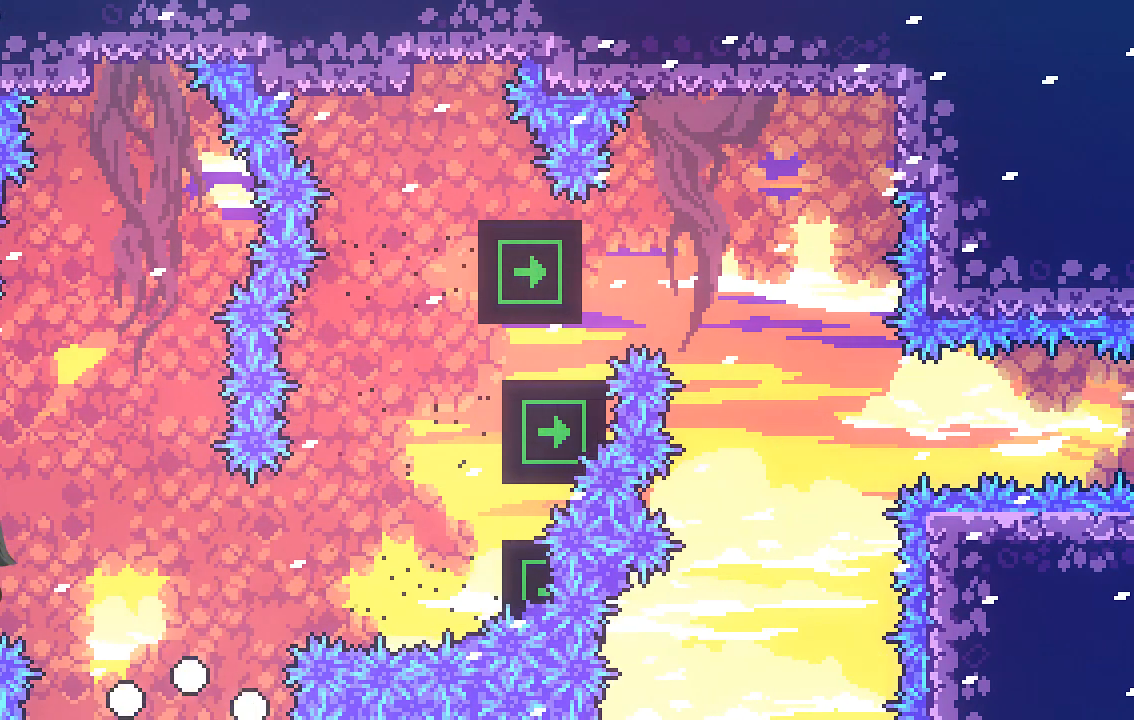
Gameplay with a controller (Xbox layout); each line is a JSON object with the inputs held at the frame after it. "events" lists button and stick changes between this image and that frame as [ms after this image, input, new state], when the widget could be followed in between. Not read: right_stick.
{"buttons": [], "left_stick": "center", "events": []}
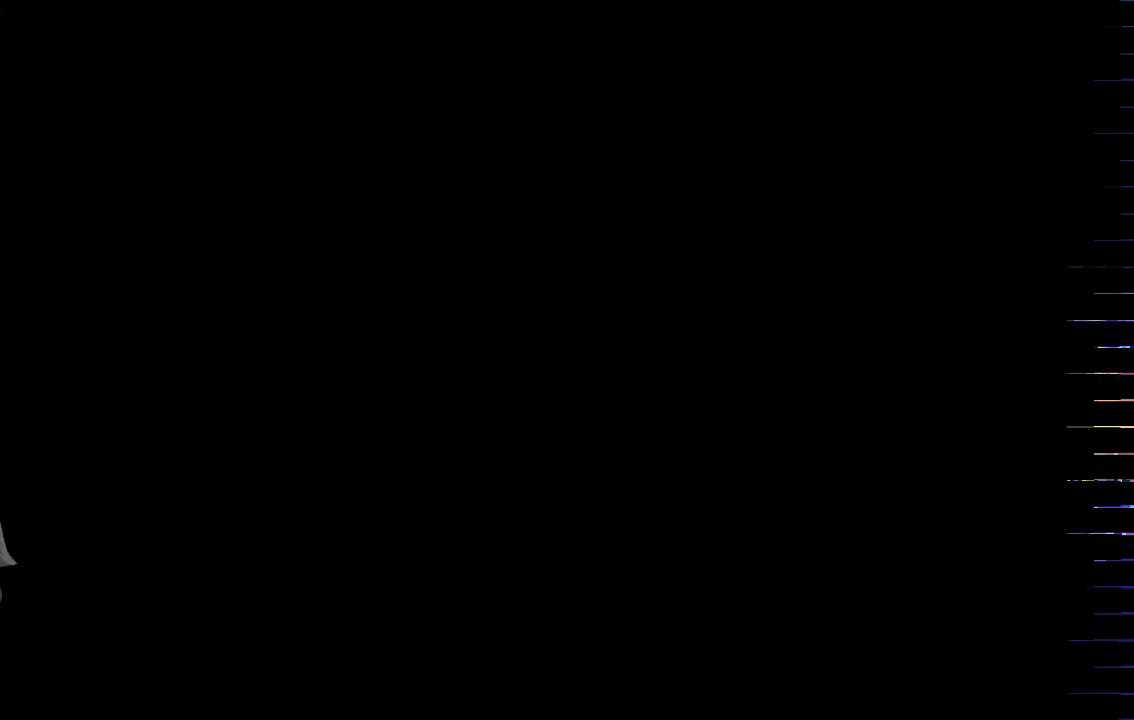
{"buttons": [], "left_stick": "center", "events": []}
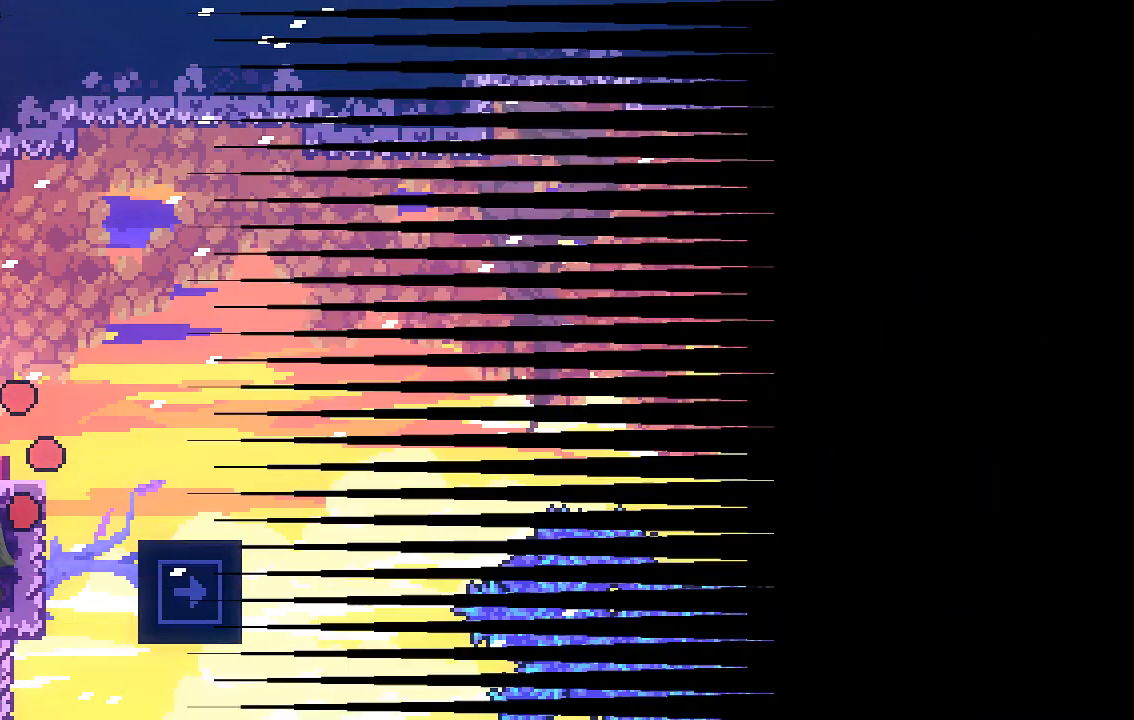
{"buttons": [], "left_stick": "center", "events": []}
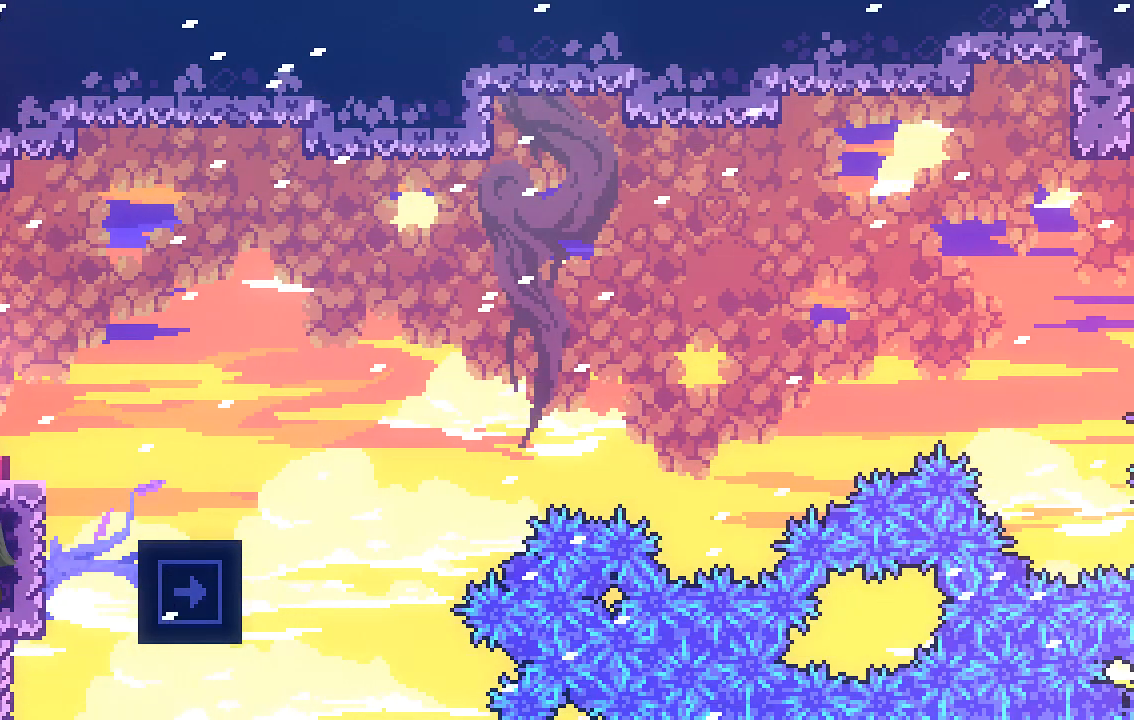
{"buttons": [], "left_stick": "center", "events": []}
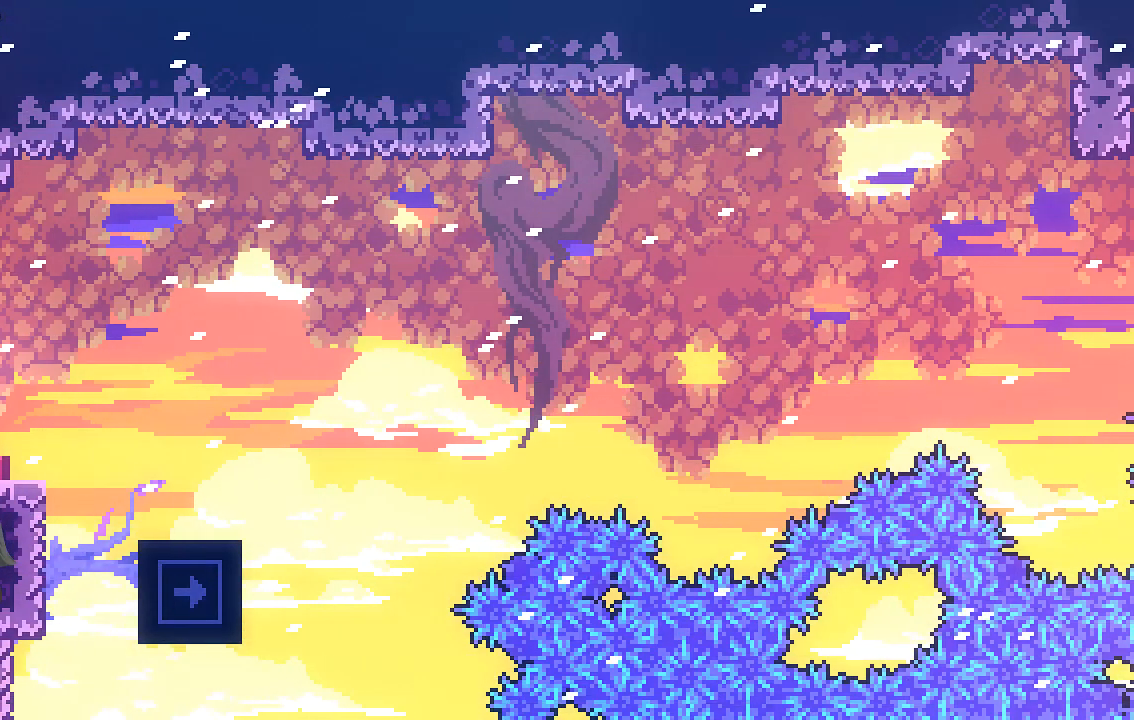
{"buttons": [], "left_stick": "center", "events": []}
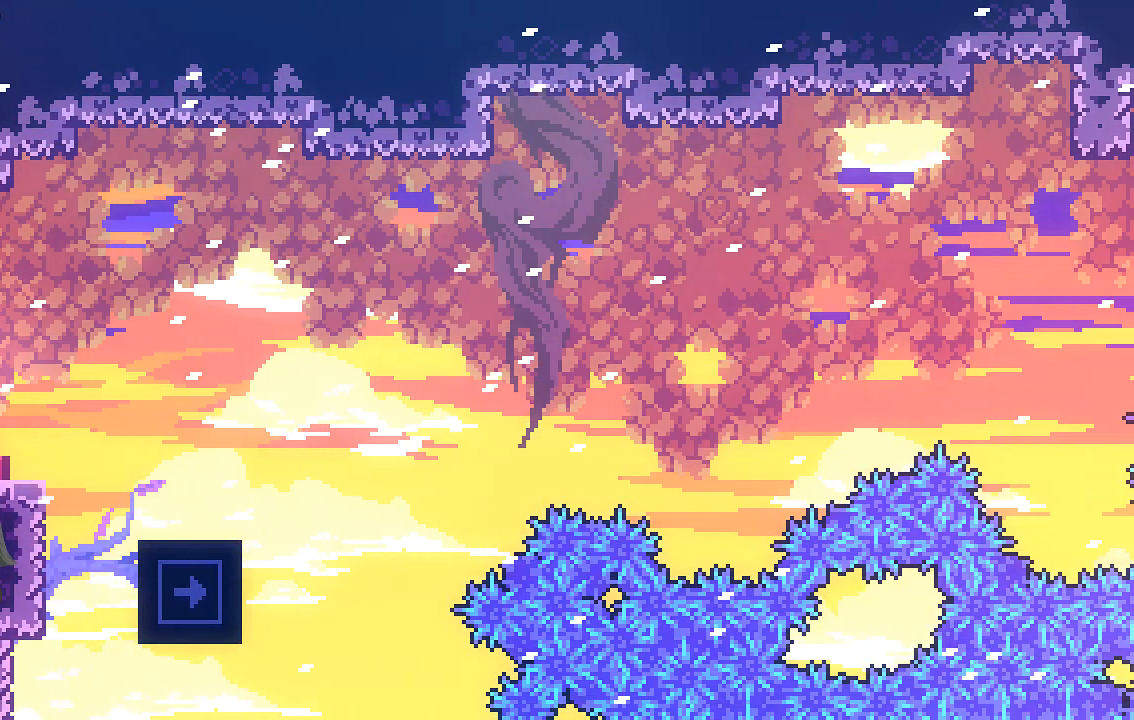
{"buttons": [], "left_stick": "center", "events": [[201, "left_stick", "right"], [268, "left_stick", "center"]]}
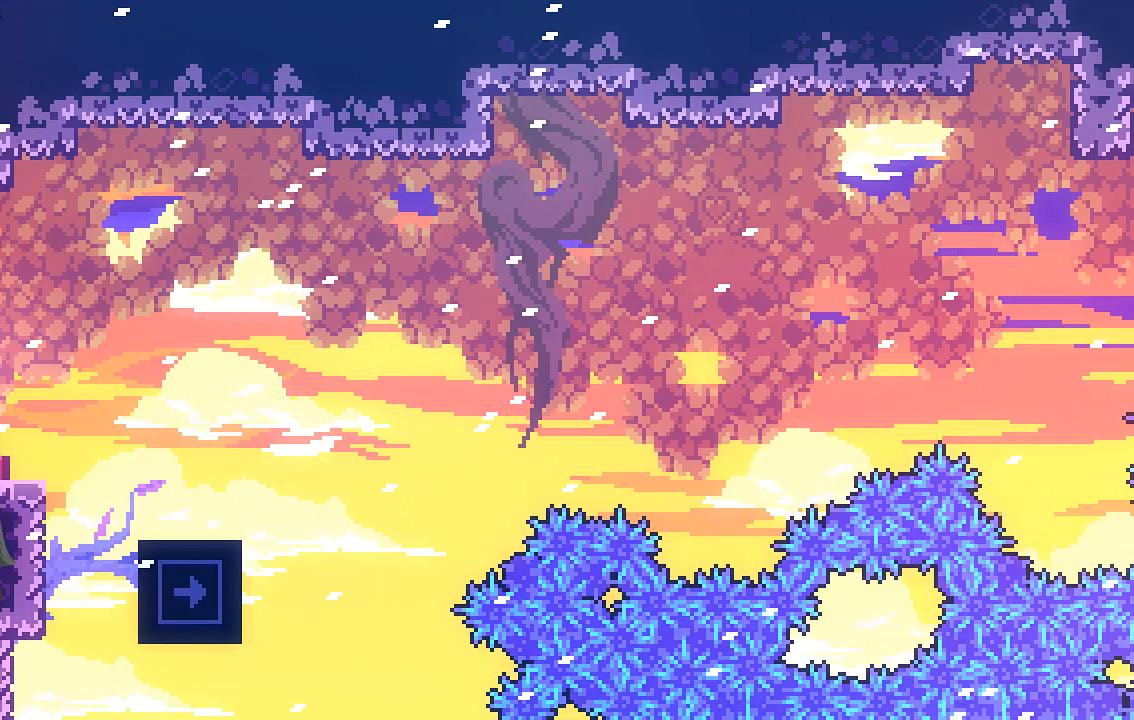
{"buttons": ["R2"], "left_stick": "right", "events": [[68, "left_stick", "right"], [236, "A", "down"], [236, "R2", "down"], [336, "A", "up"]]}
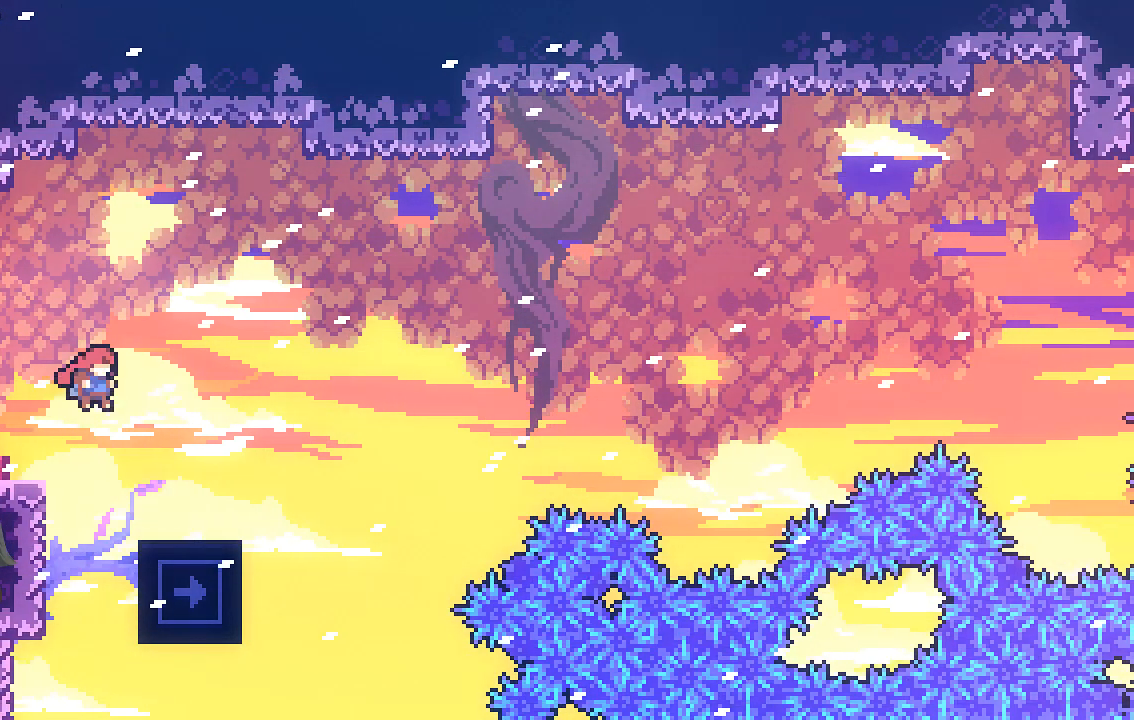
{"buttons": ["R2"], "left_stick": "center", "events": [[202, "left_stick", "center"], [269, "left_stick", "right"], [336, "left_stick", "center"]]}
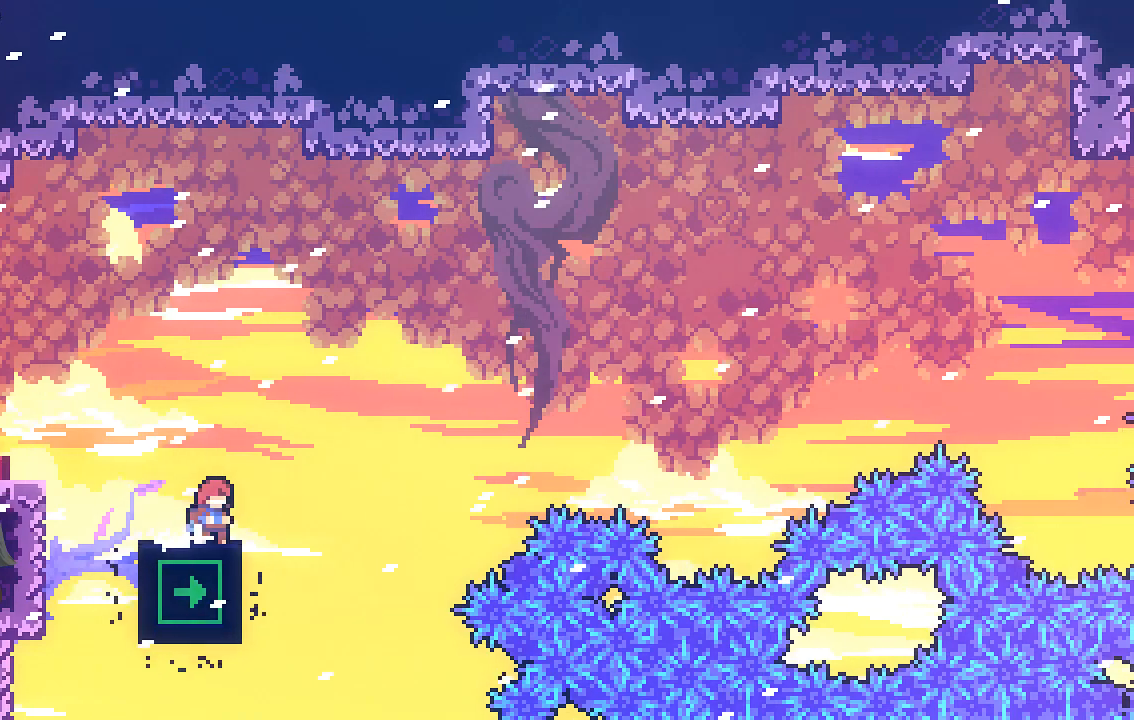
{"buttons": ["R2"], "left_stick": "center", "events": []}
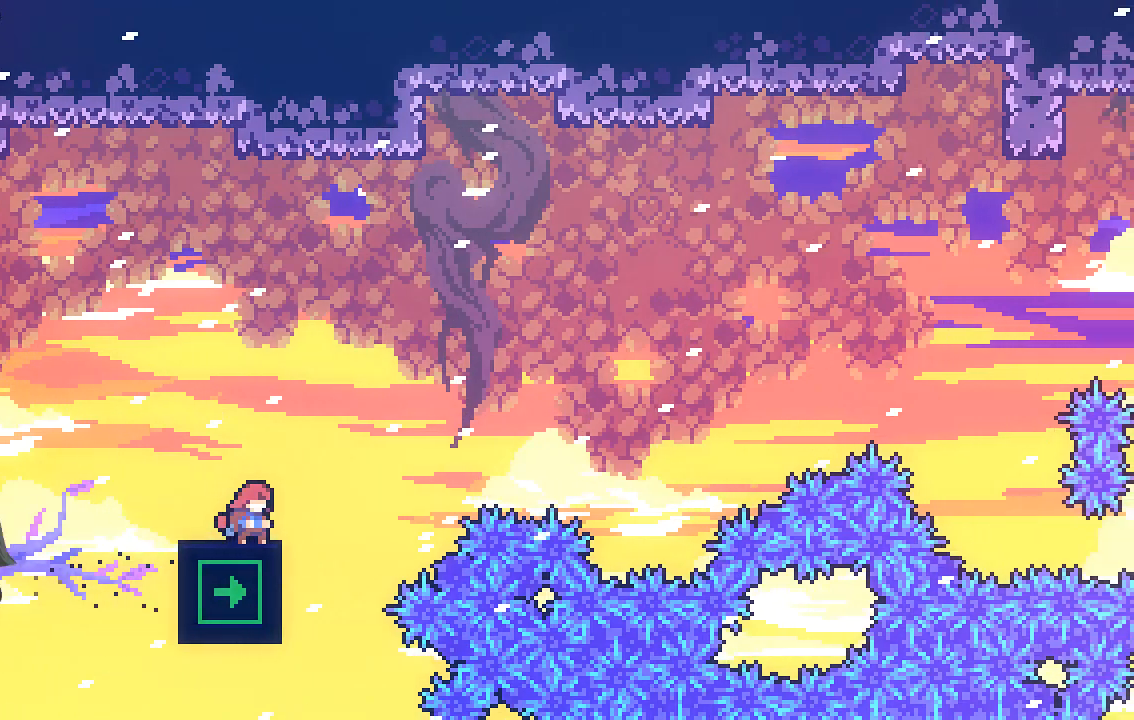
{"buttons": ["A", "R2"], "left_stick": "up-right", "events": [[335, "A", "down"], [335, "left_stick", "right"], [436, "left_stick", "up-right"]]}
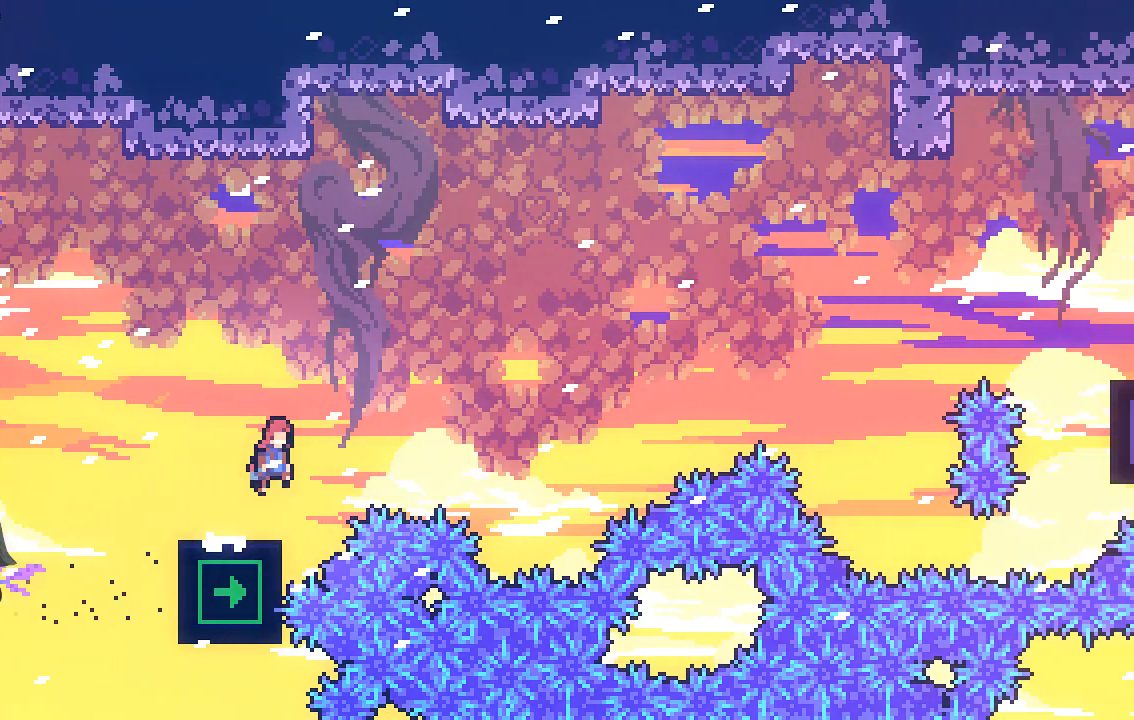
{"buttons": ["X", "R2"], "left_stick": "up", "events": [[100, "A", "up"], [201, "X", "down"], [201, "left_stick", "up"]]}
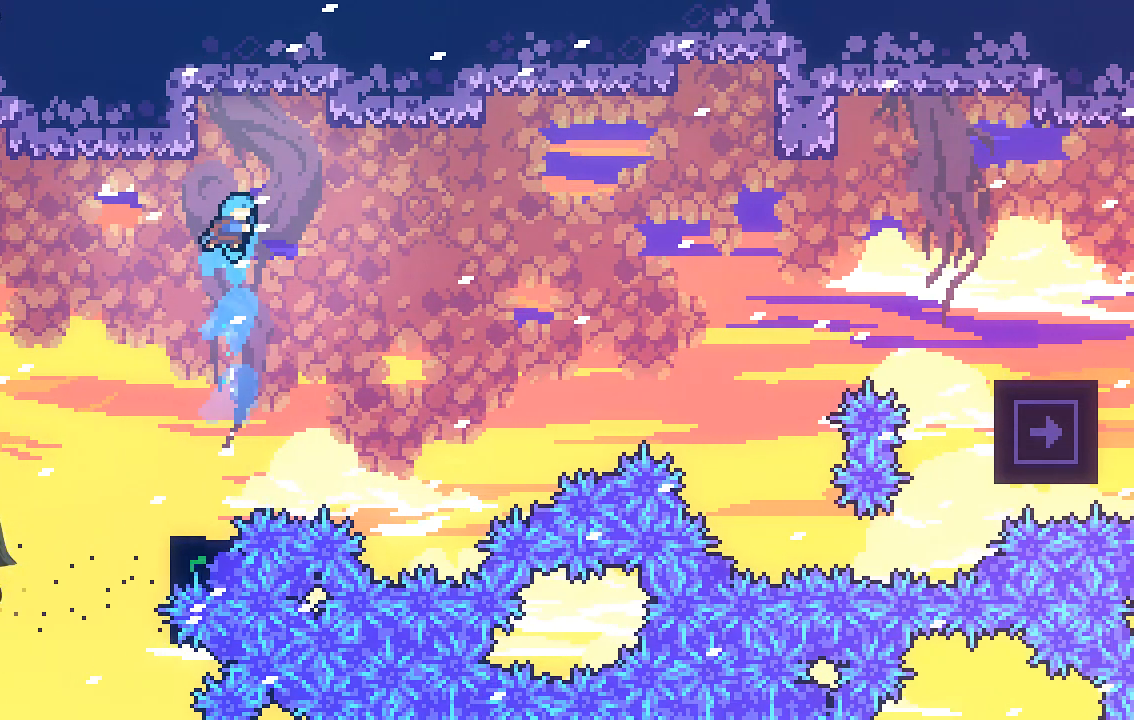
{"buttons": ["R2"], "left_stick": "center", "events": [[68, "X", "up"], [68, "left_stick", "right"], [504, "left_stick", "center"]]}
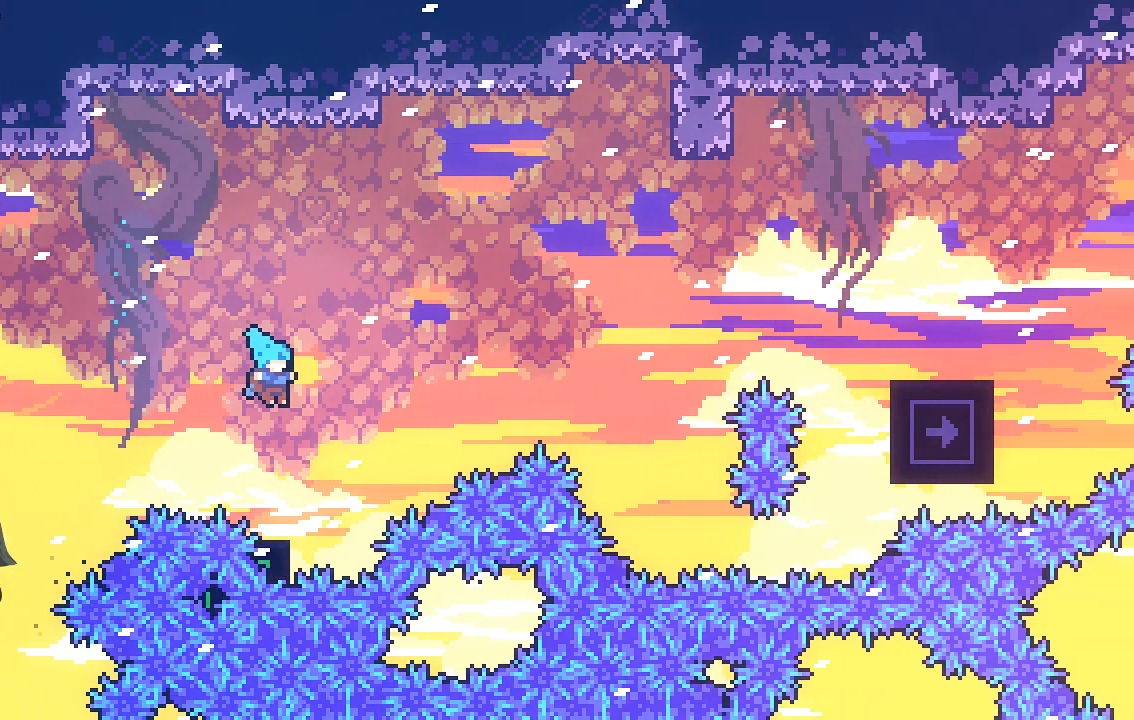
{"buttons": ["A", "R2"], "left_stick": "right", "events": [[336, "A", "down"], [403, "left_stick", "right"]]}
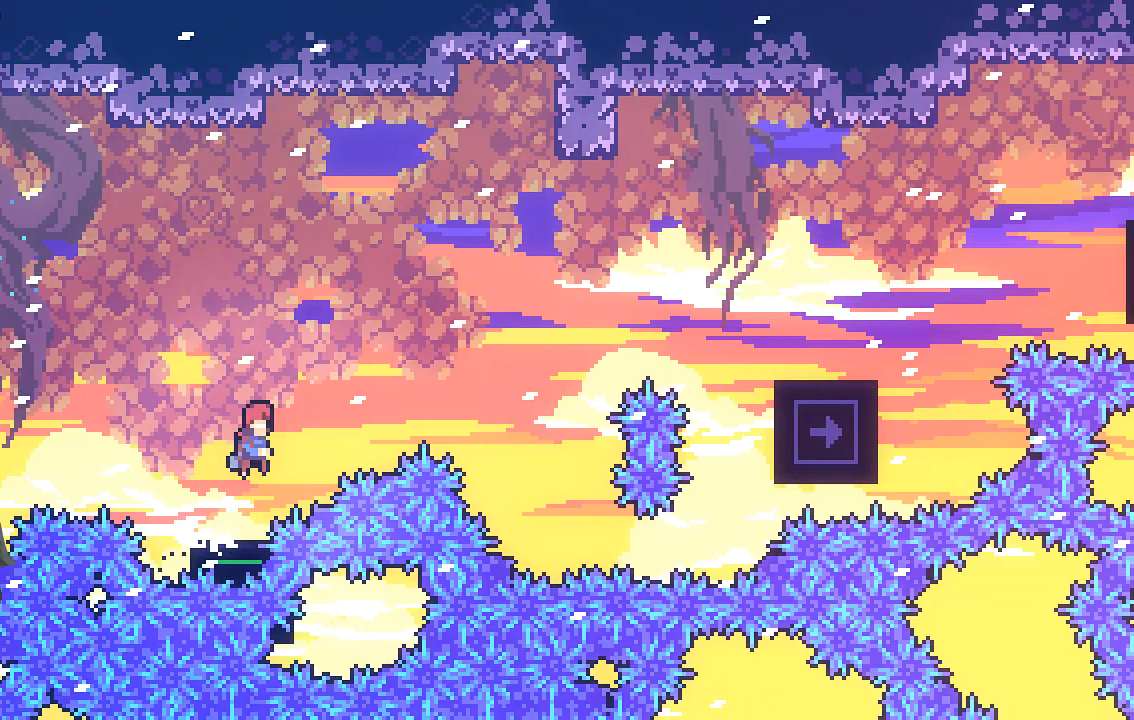
{"buttons": ["X", "R2"], "left_stick": "up-right", "events": [[33, "left_stick", "up-right"], [134, "A", "up"], [201, "X", "down"]]}
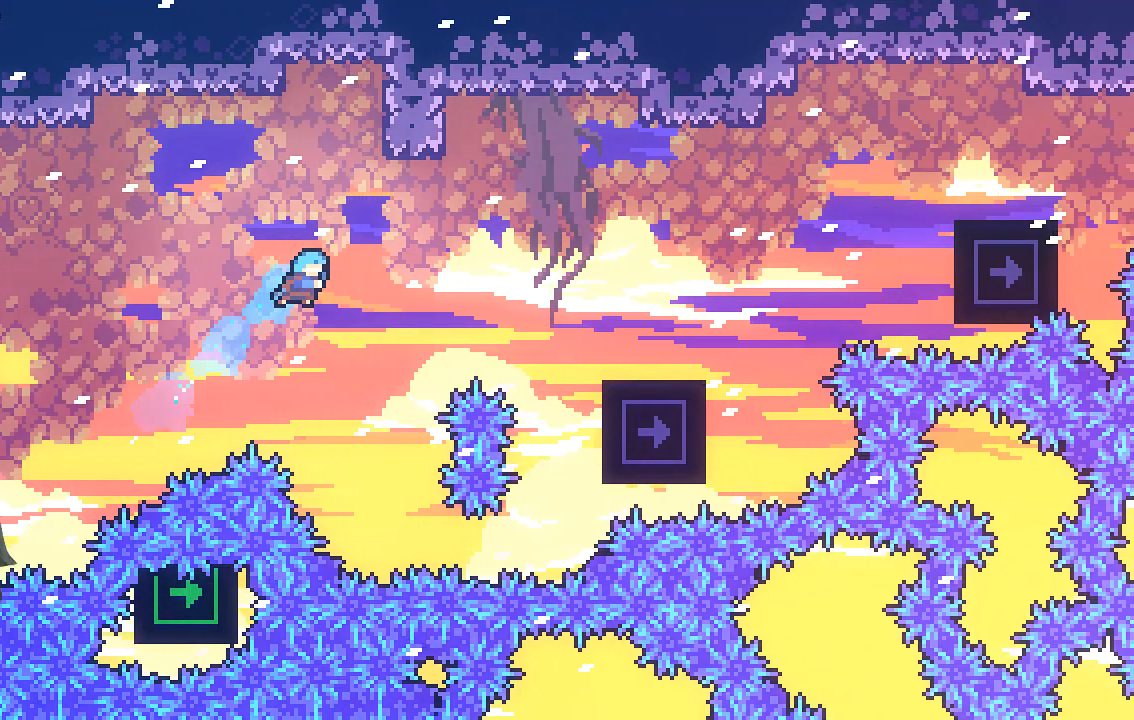
{"buttons": [], "left_stick": "center", "events": [[68, "X", "up"], [101, "R2", "up"], [101, "left_stick", "center"], [370, "left_stick", "right"], [504, "left_stick", "center"]]}
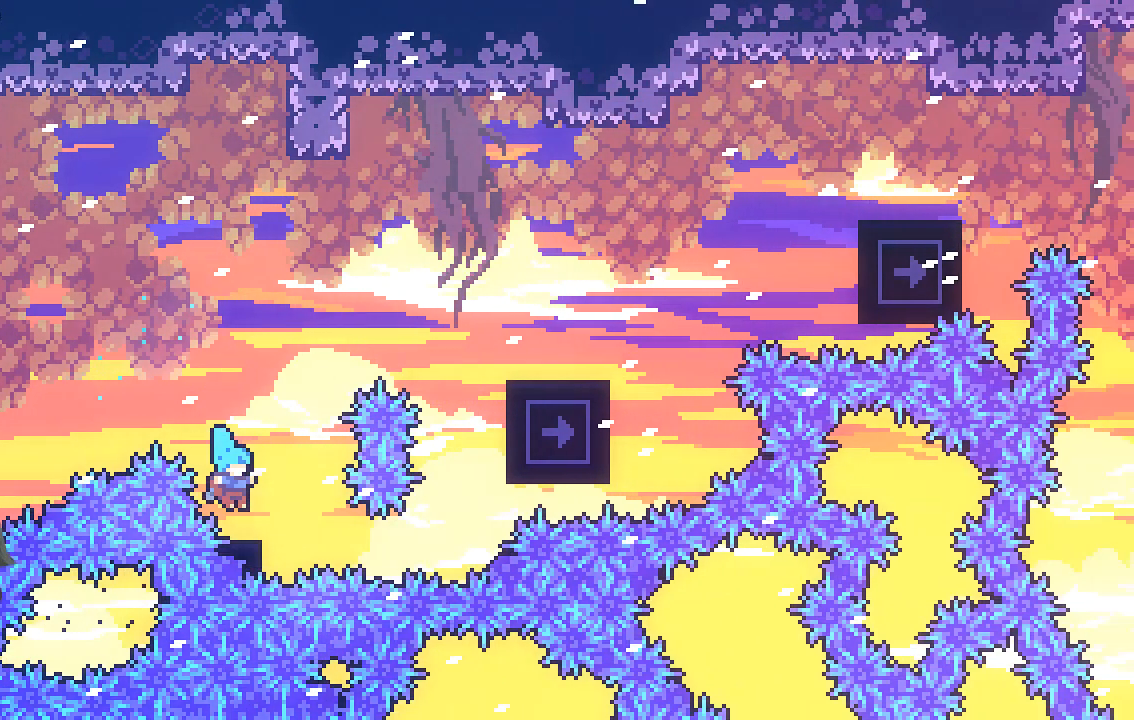
{"buttons": ["X", "R2"], "left_stick": "up-right", "events": [[202, "A", "down"], [202, "R2", "down"], [302, "left_stick", "left"], [437, "A", "up"], [437, "left_stick", "up-right"], [504, "X", "down"]]}
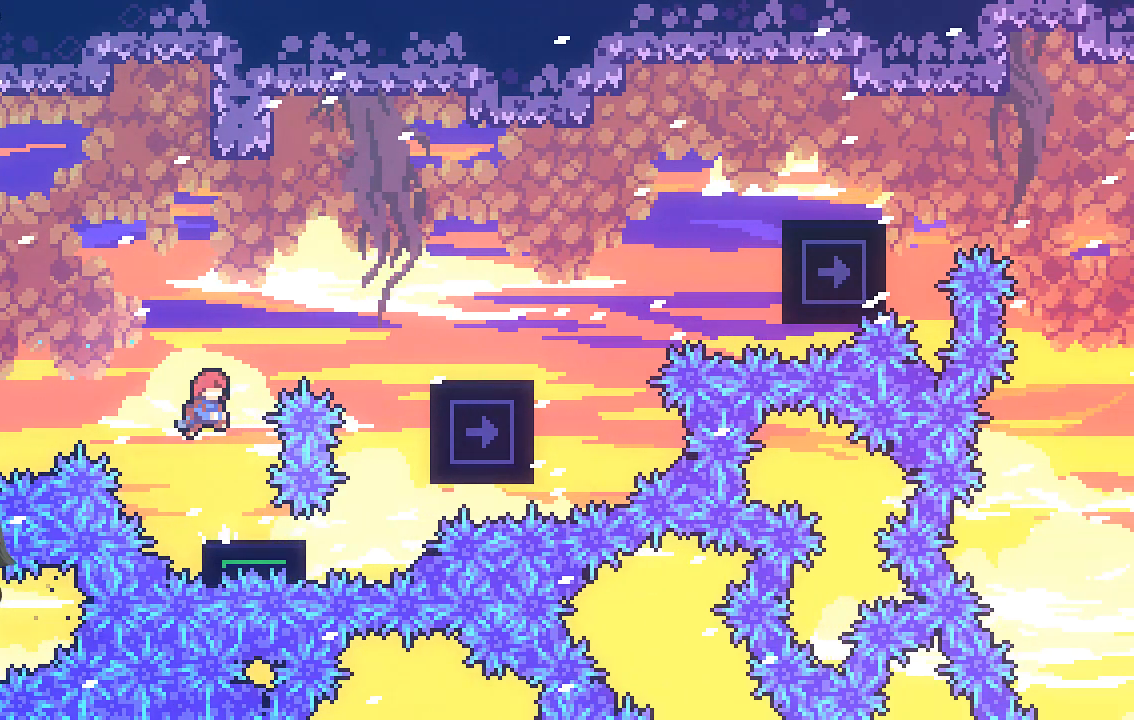
{"buttons": ["R2"], "left_stick": "center", "events": [[168, "left_stick", "right"], [504, "X", "up"], [504, "left_stick", "center"]]}
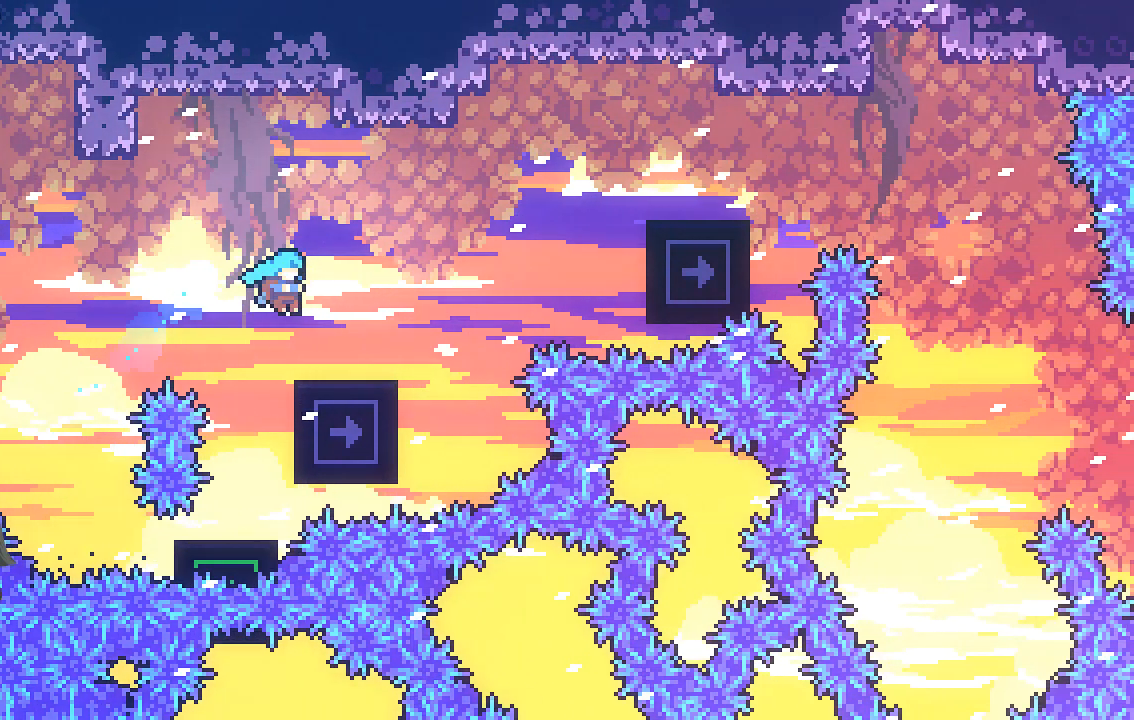
{"buttons": [], "left_stick": "center", "events": [[33, "R2", "up"], [167, "left_stick", "right"], [302, "left_stick", "center"]]}
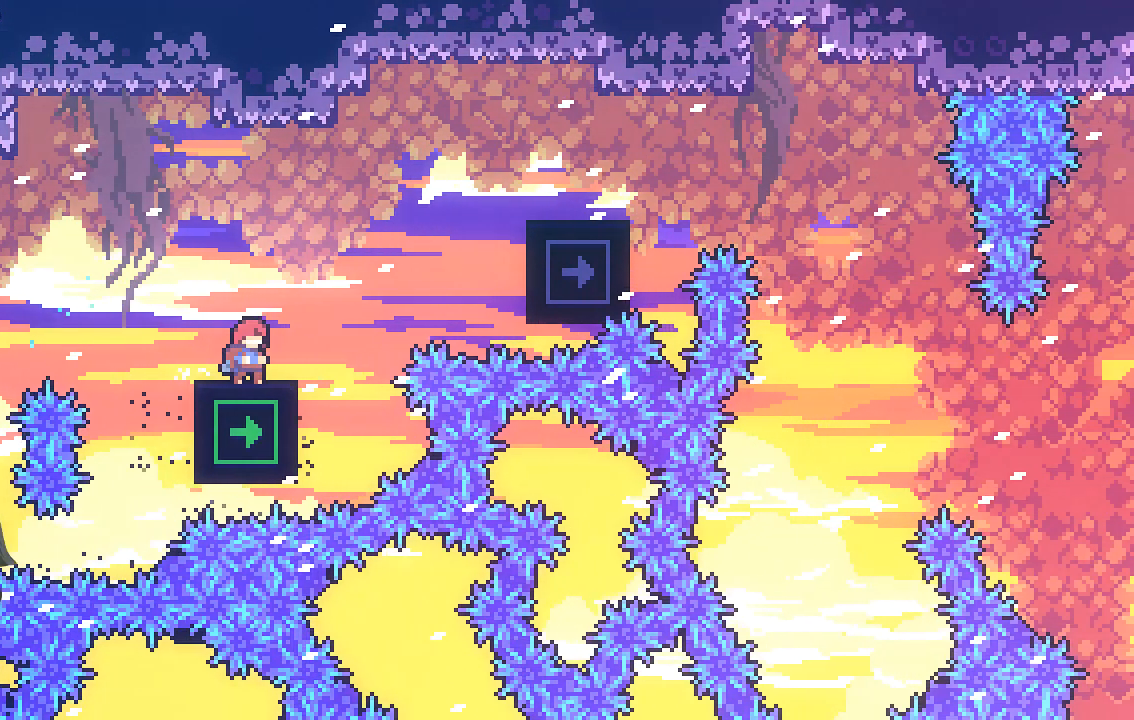
{"buttons": ["X", "R2"], "left_stick": "up-right", "events": [[135, "A", "down"], [135, "R2", "down"], [135, "left_stick", "right"], [336, "left_stick", "up-right"], [370, "A", "up"], [403, "X", "down"]]}
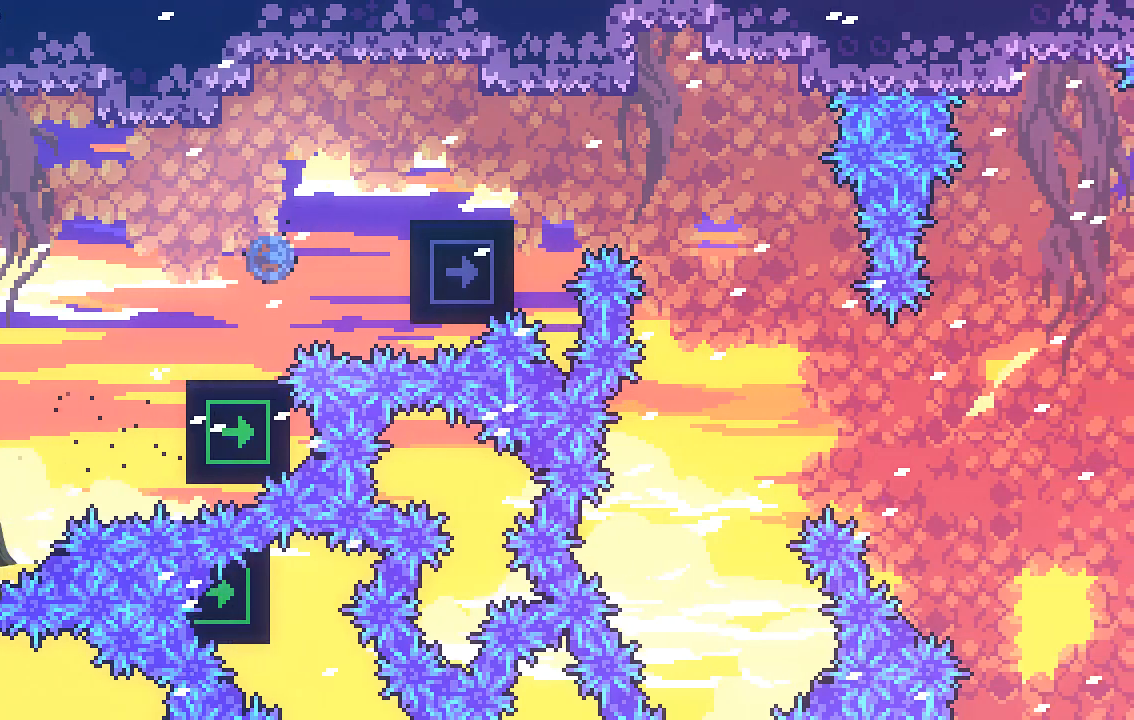
{"buttons": [], "left_stick": "center", "events": [[235, "X", "up"], [370, "left_stick", "center"], [403, "R2", "up"]]}
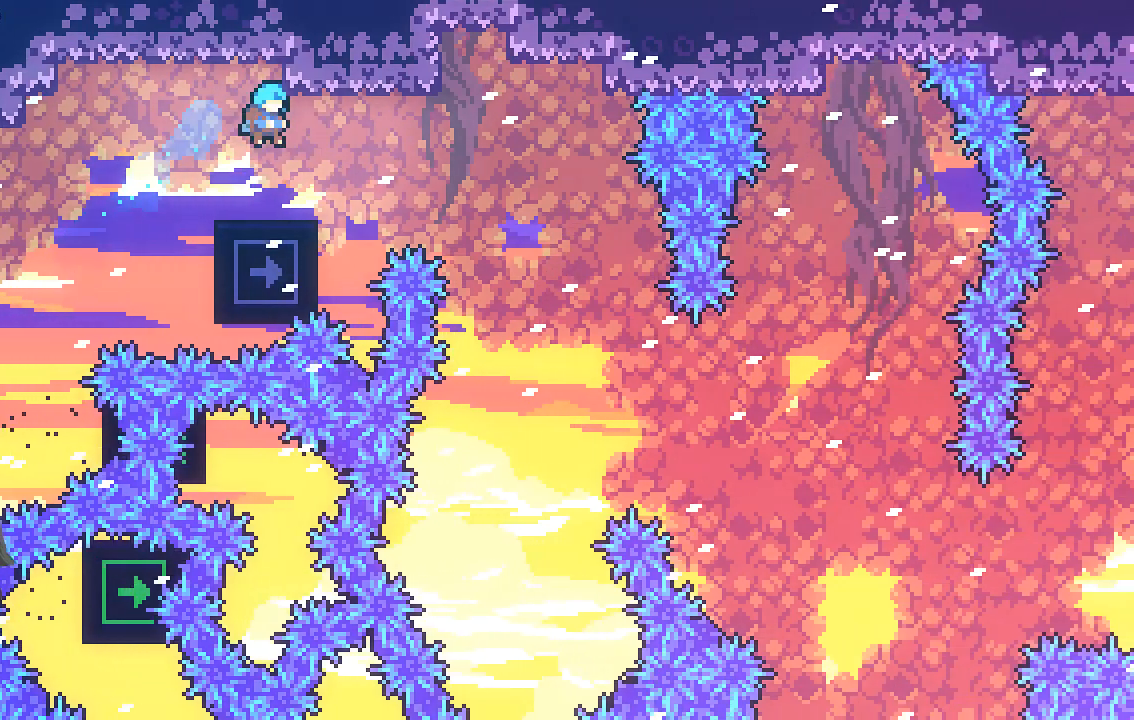
{"buttons": [], "left_stick": "center", "events": [[302, "left_stick", "right"], [437, "left_stick", "center"]]}
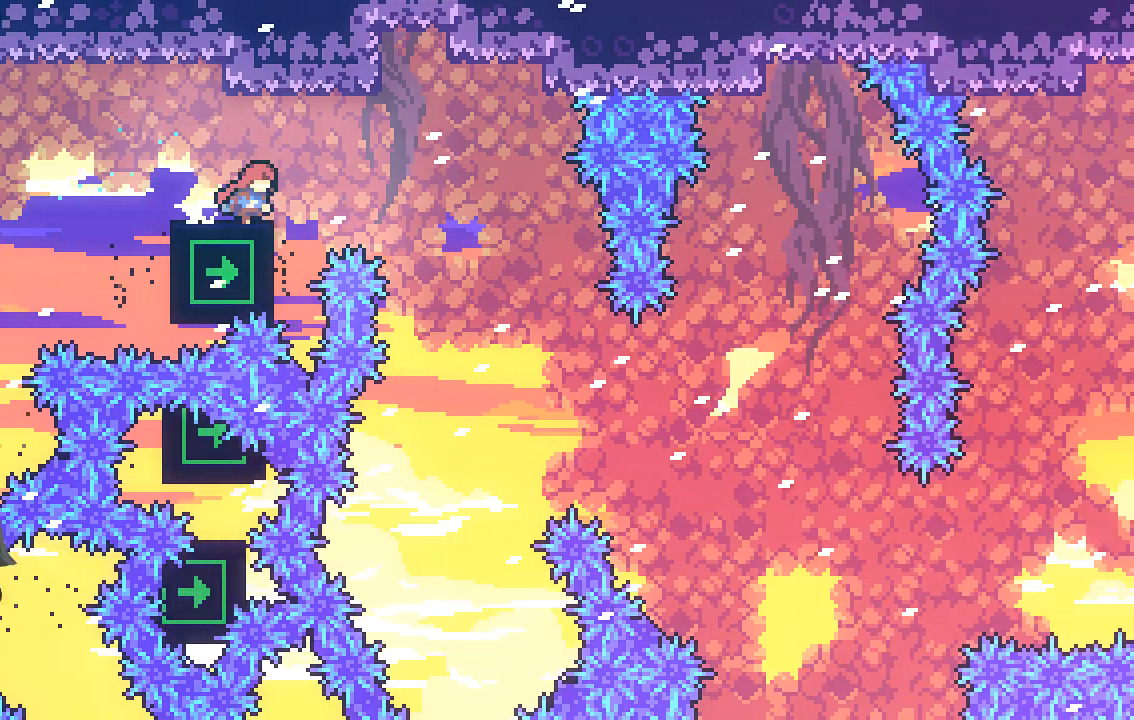
{"buttons": [], "left_stick": "center", "events": []}
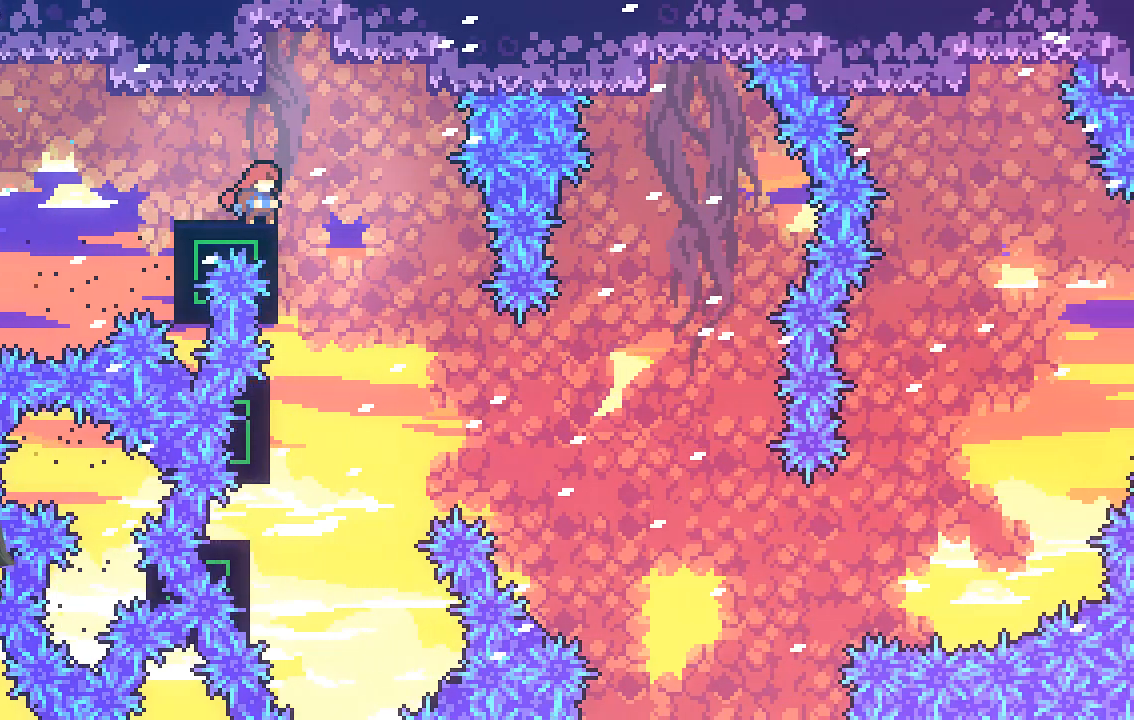
{"buttons": [], "left_stick": "left", "events": [[437, "left_stick", "left"]]}
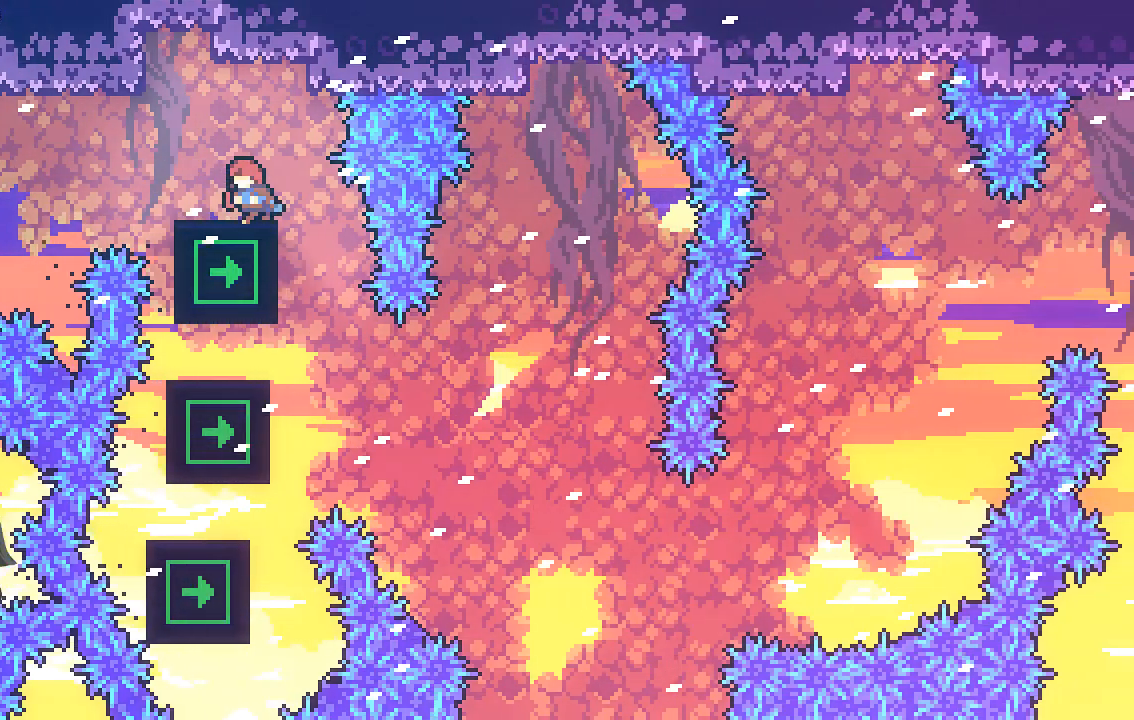
{"buttons": ["R2"], "left_stick": "right", "events": [[235, "left_stick", "center"], [302, "left_stick", "right"], [403, "R2", "down"]]}
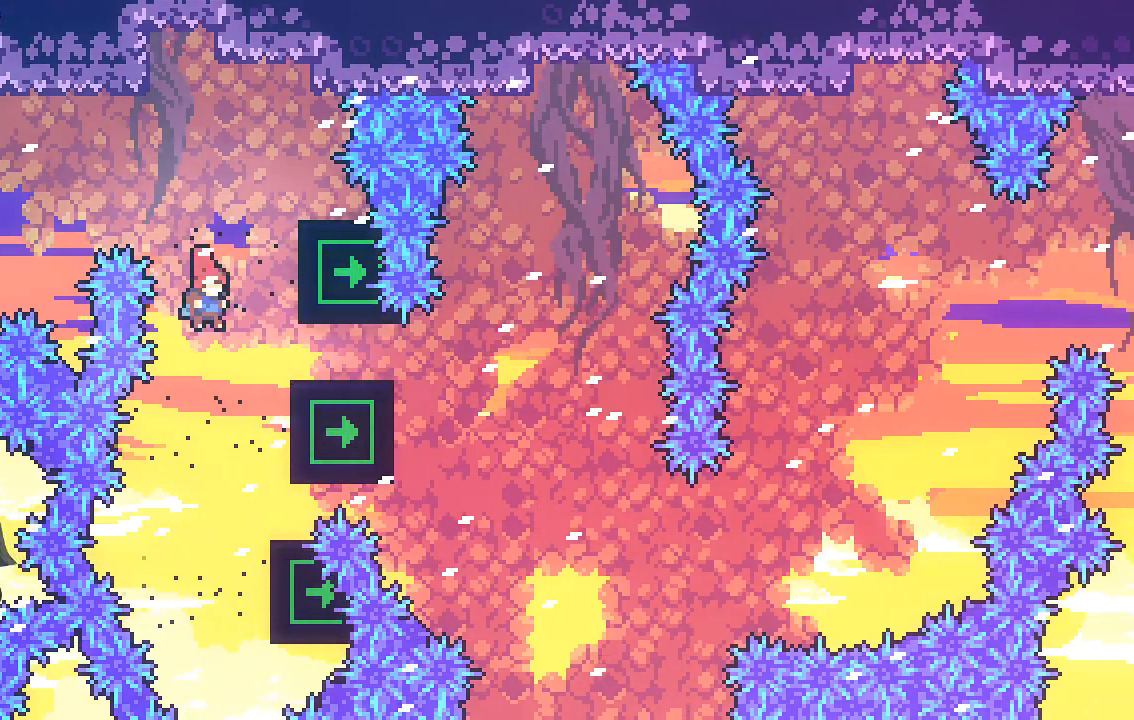
{"buttons": ["X", "R2"], "left_stick": "up-right", "events": [[235, "left_stick", "up-right"], [369, "X", "down"]]}
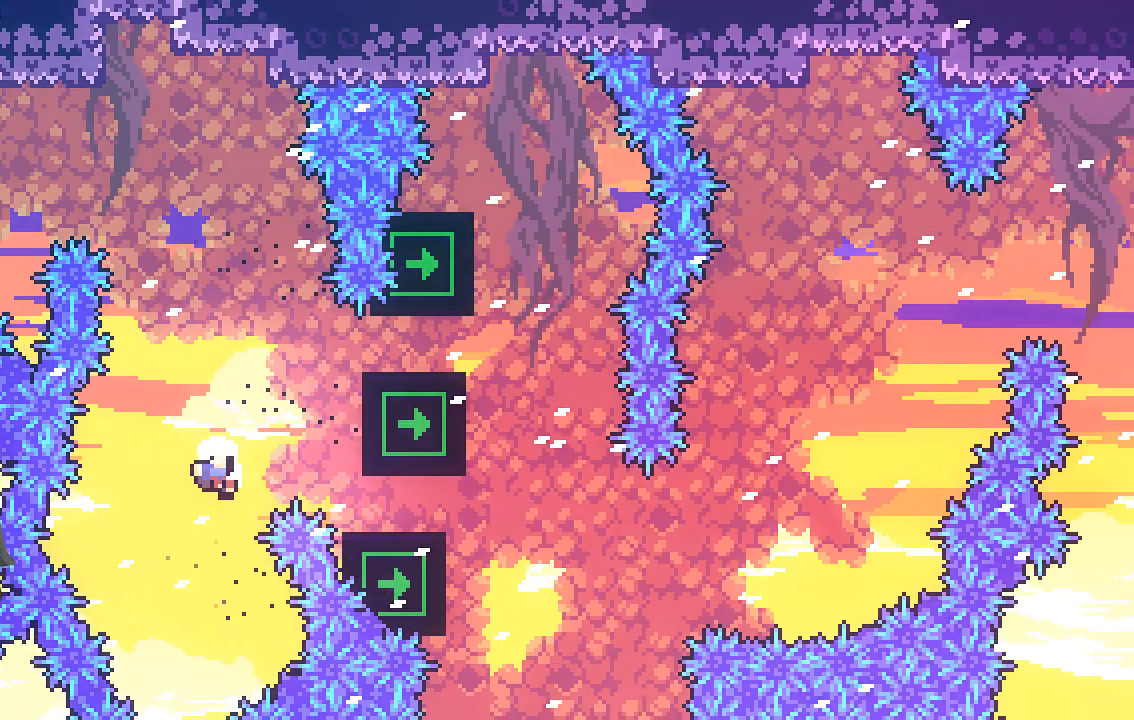
{"buttons": [], "left_stick": "center", "events": [[201, "X", "up"], [402, "left_stick", "center"], [470, "R2", "up"]]}
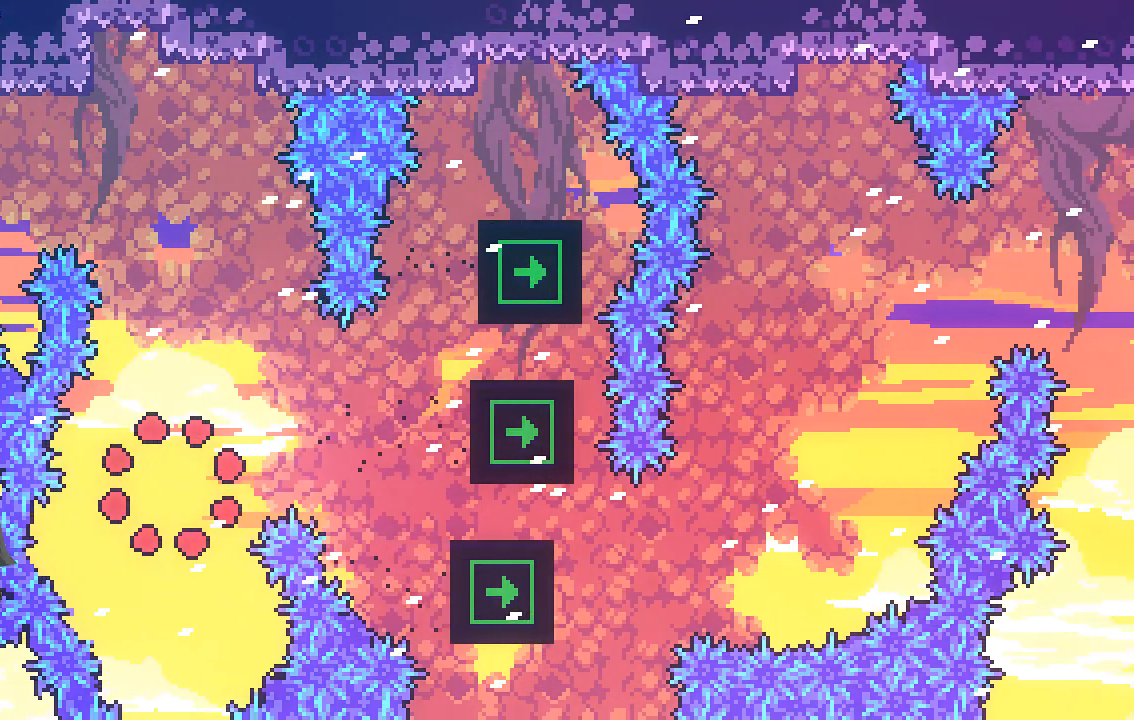
{"buttons": [], "left_stick": "center", "events": []}
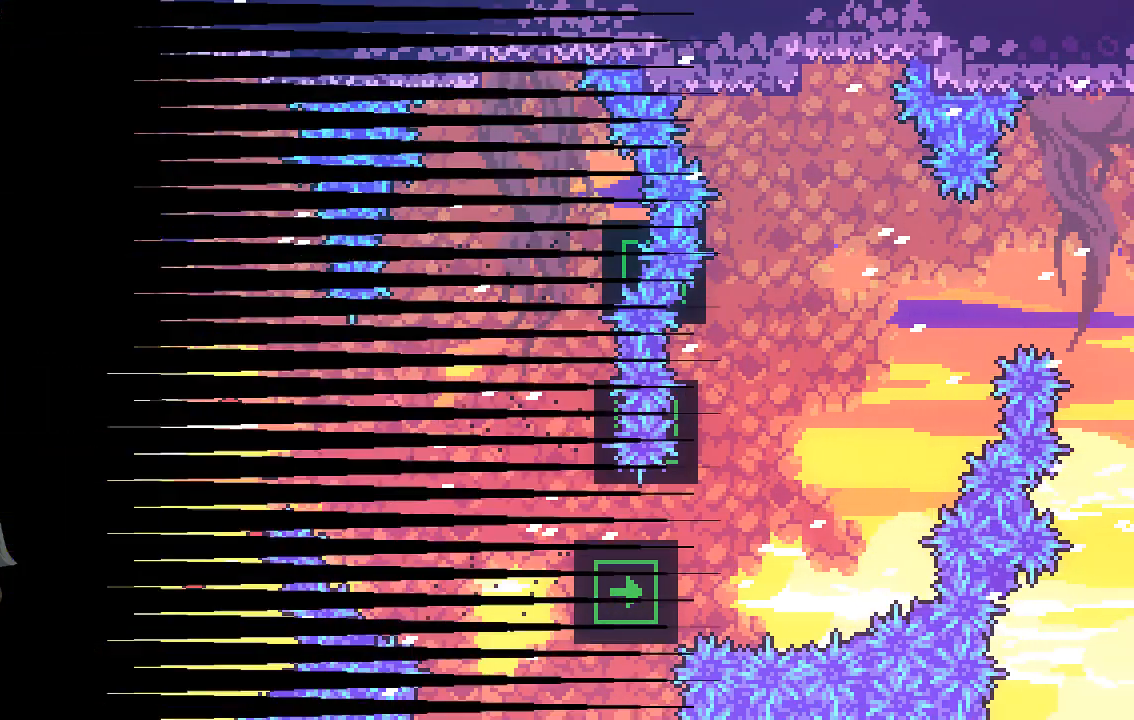
{"buttons": [], "left_stick": "center", "events": []}
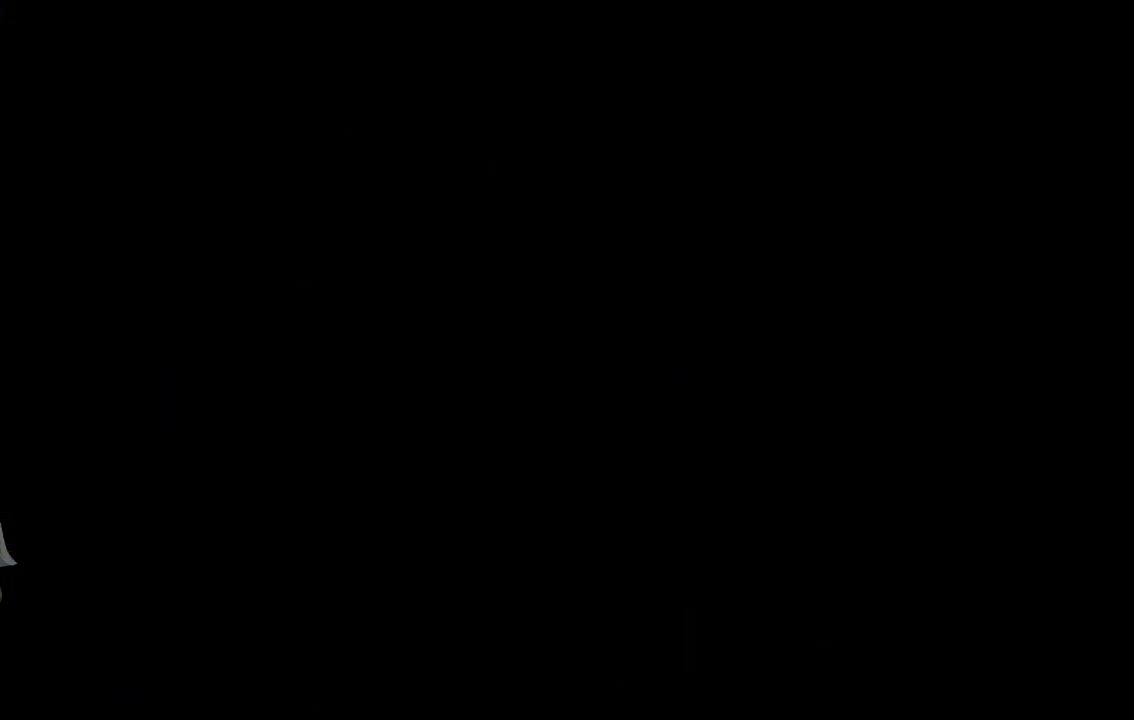
{"buttons": [], "left_stick": "right", "events": [[504, "left_stick", "right"]]}
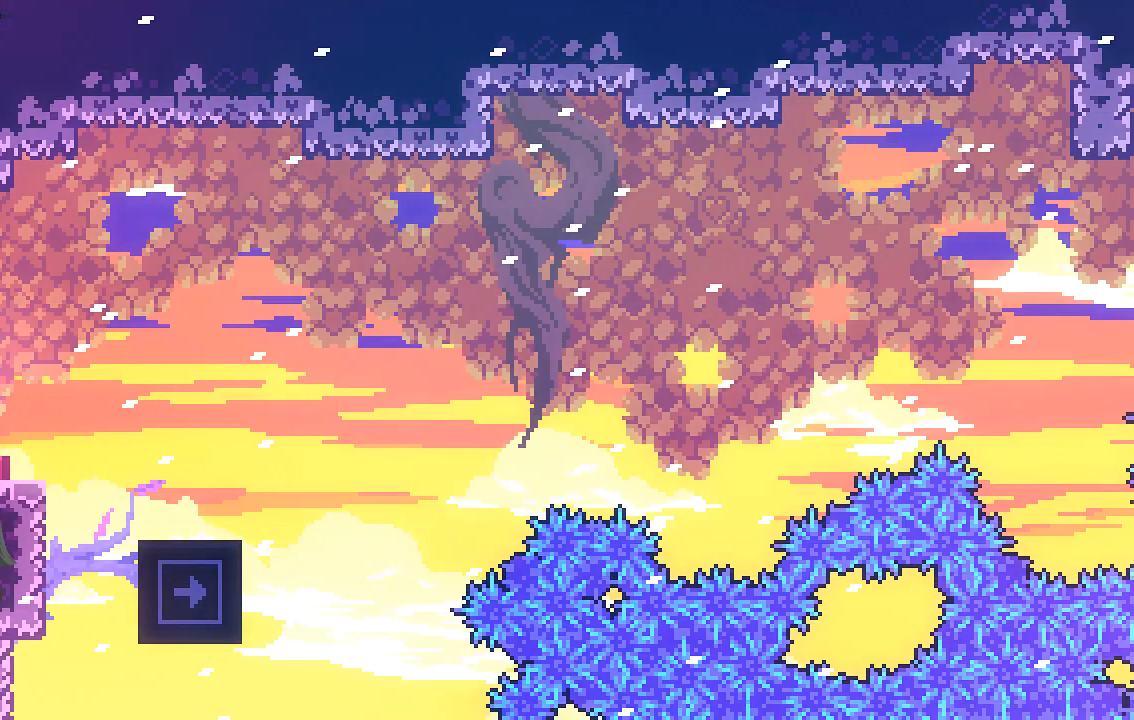
{"buttons": ["R2"], "left_stick": "right", "events": [[235, "A", "down"], [235, "R2", "down"], [336, "A", "up"]]}